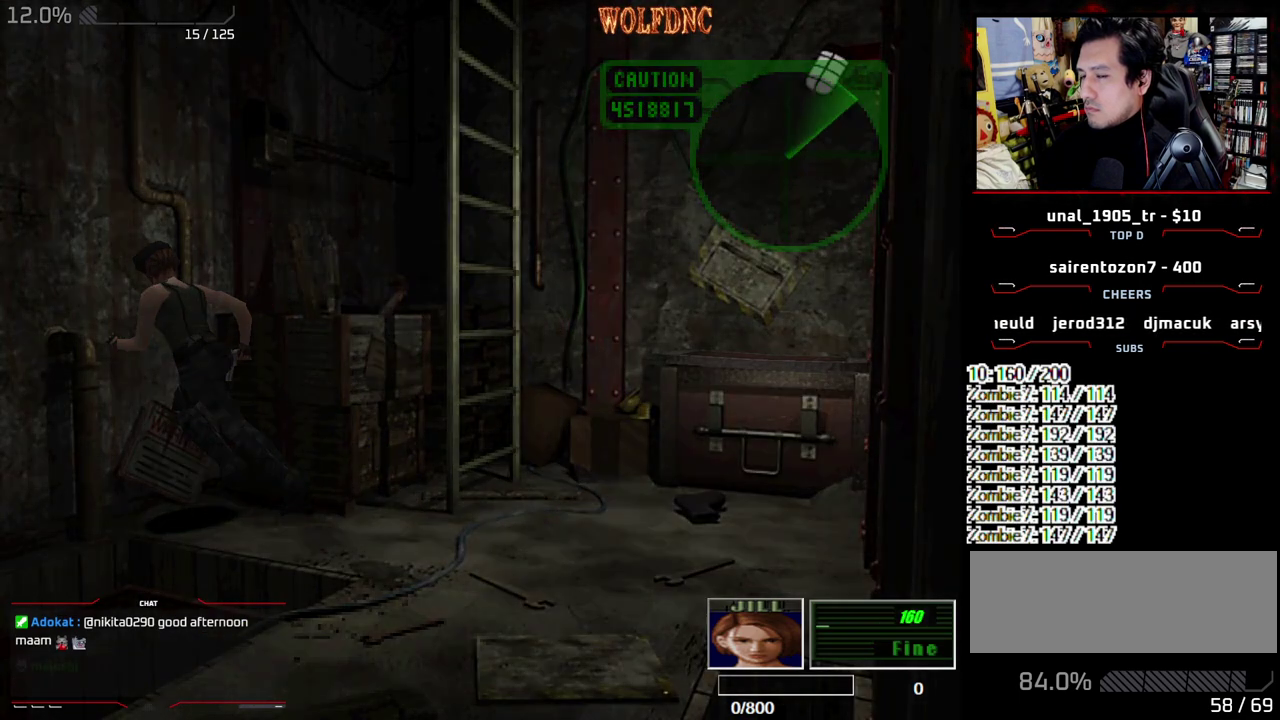
Gameplay with a controller (PlayStation layout); each line is a JSON object with the inputs held at the frame after it. "events" lists button and stick changes between this image and that frame as [ms after this image, input, new state], when the widget could be followed in between. Not read: L3 R3.
{"buttons": ["CROSS"], "events": [[467, "CROSS", "down"]]}
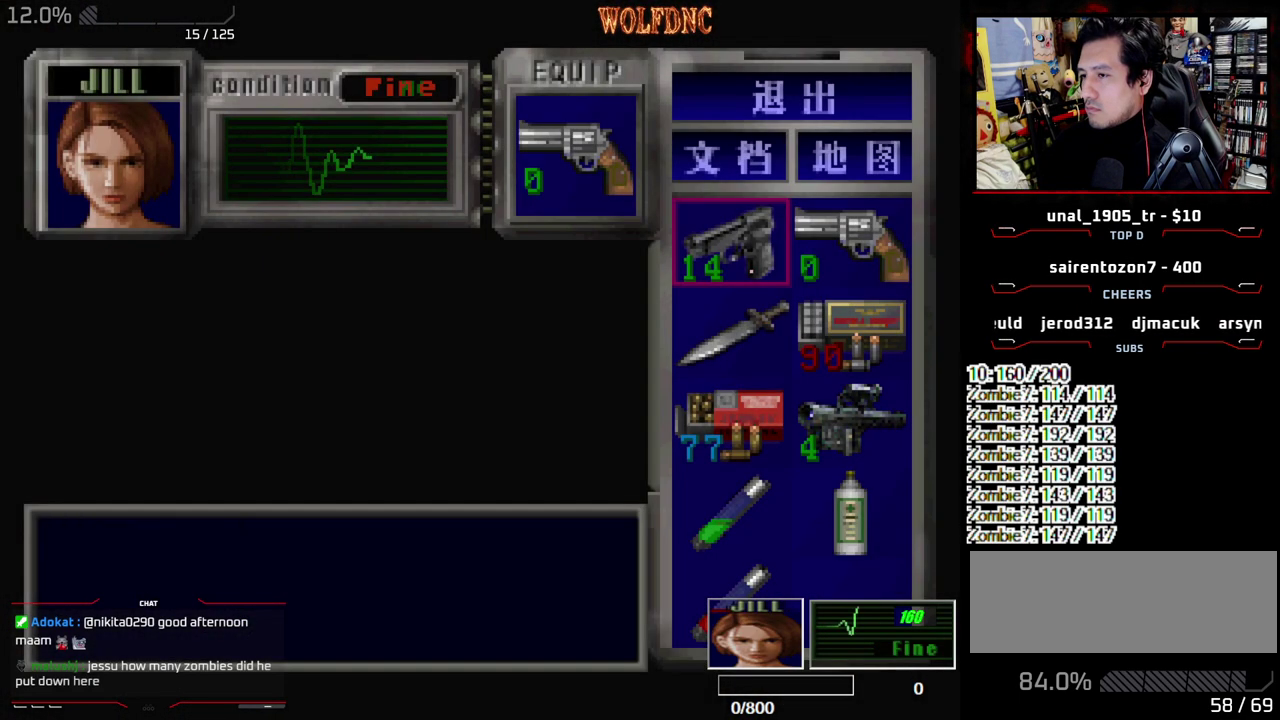
{"buttons": ["CROSS"], "events": [[100, "CROSS", "up"], [200, "CROSS", "down"], [333, "CROSS", "up"], [433, "CROSS", "down"]]}
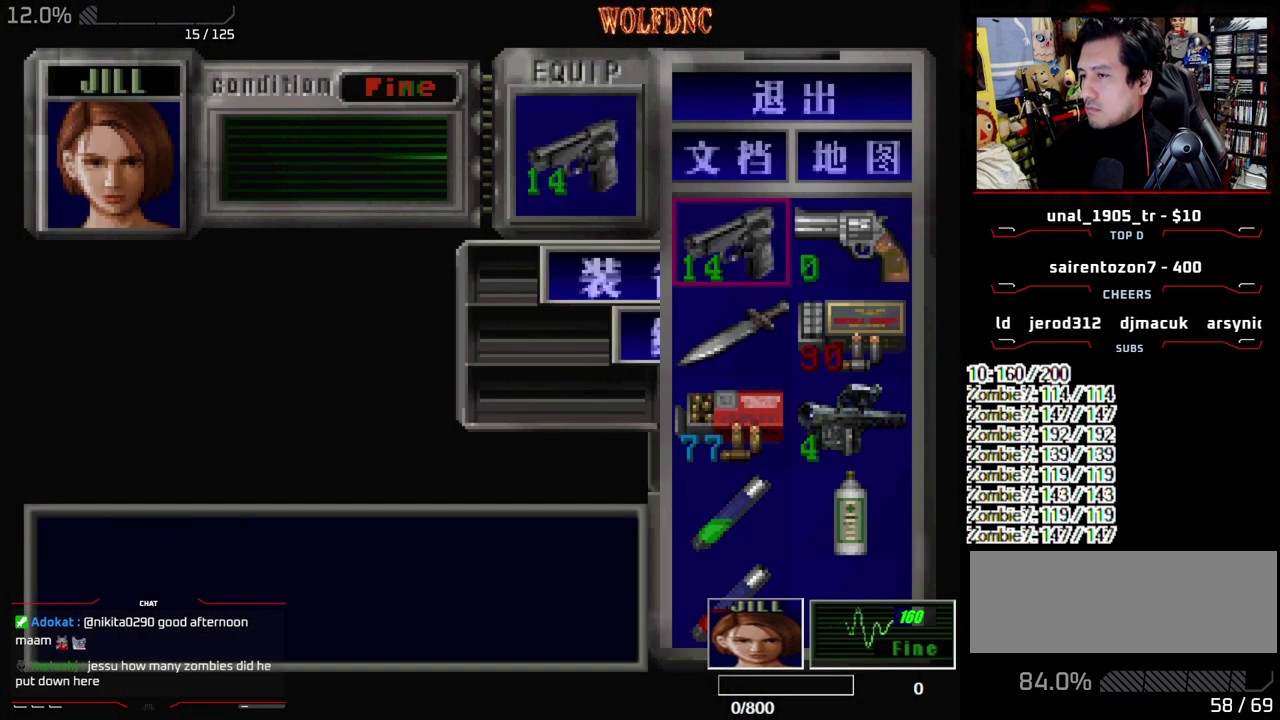
{"buttons": ["CROSS", "DPAD_DOWN"], "events": [[67, "CROSS", "up"], [117, "DPAD_DOWN", "down"], [167, "CROSS", "down"], [217, "CROSS", "up"], [450, "CROSS", "down"]]}
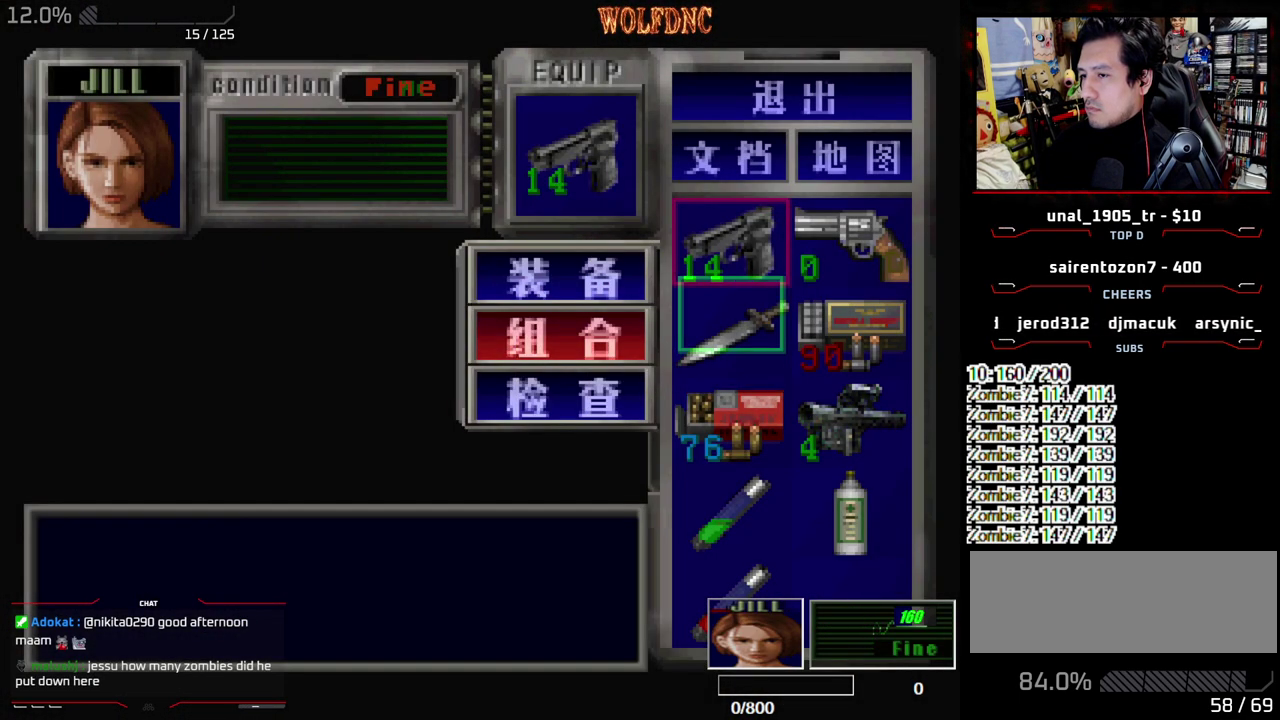
{"buttons": ["R1"], "events": [[33, "CROSS", "up"], [33, "DPAD_DOWN", "up"], [267, "SQUARE", "down"], [417, "R1", "down"], [417, "SQUARE", "up"]]}
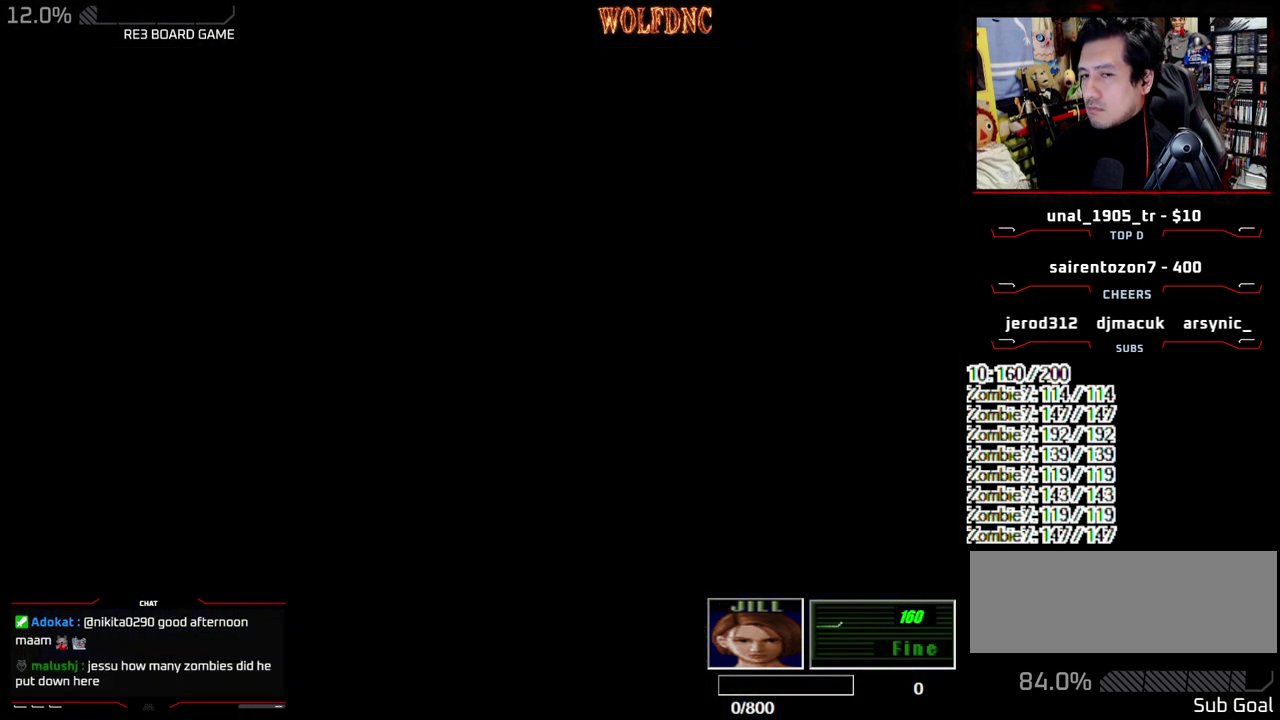
{"buttons": ["CROSS", "R1"], "events": [[50, "CROSS", "down"]]}
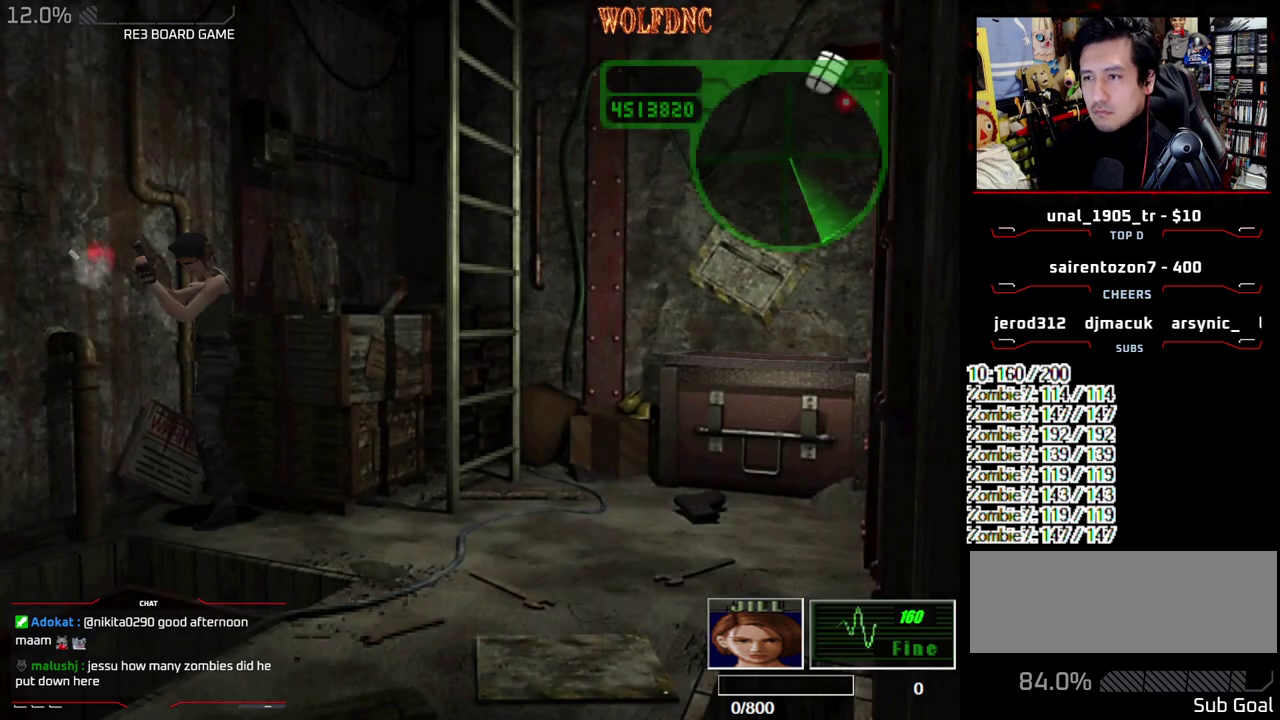
{"buttons": ["CROSS", "R1"], "events": []}
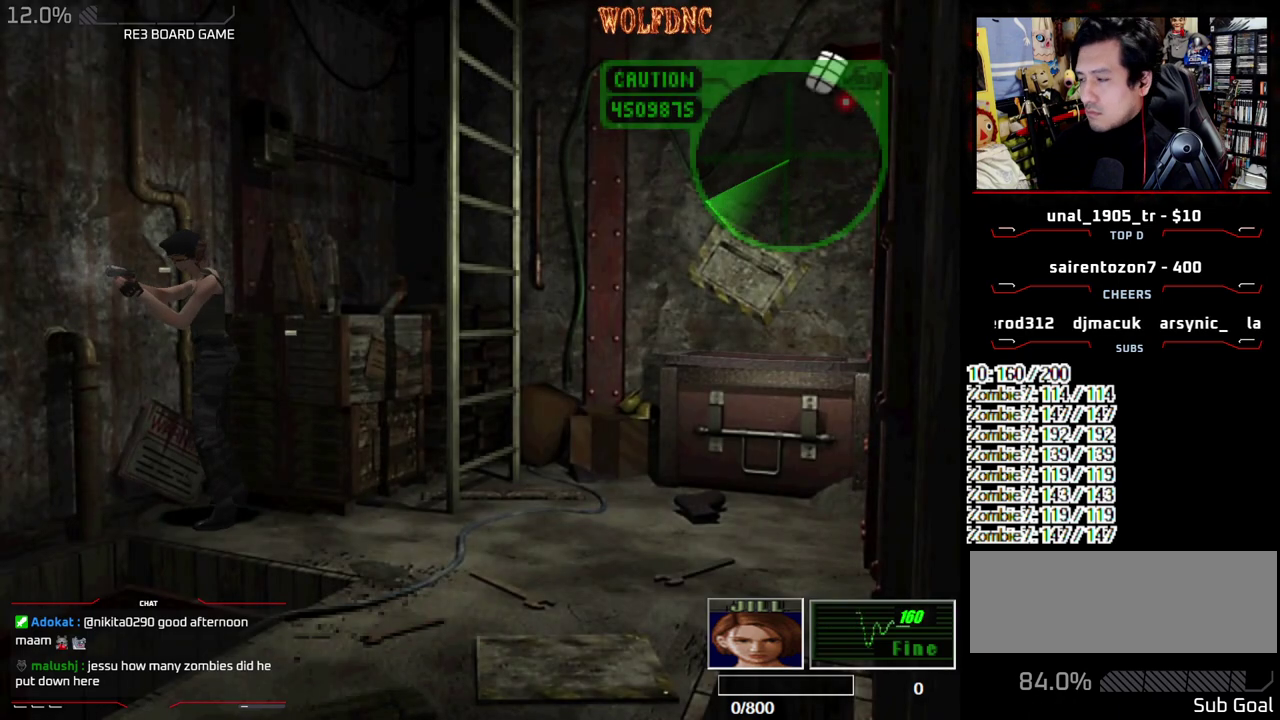
{"buttons": ["CROSS", "R1"], "events": []}
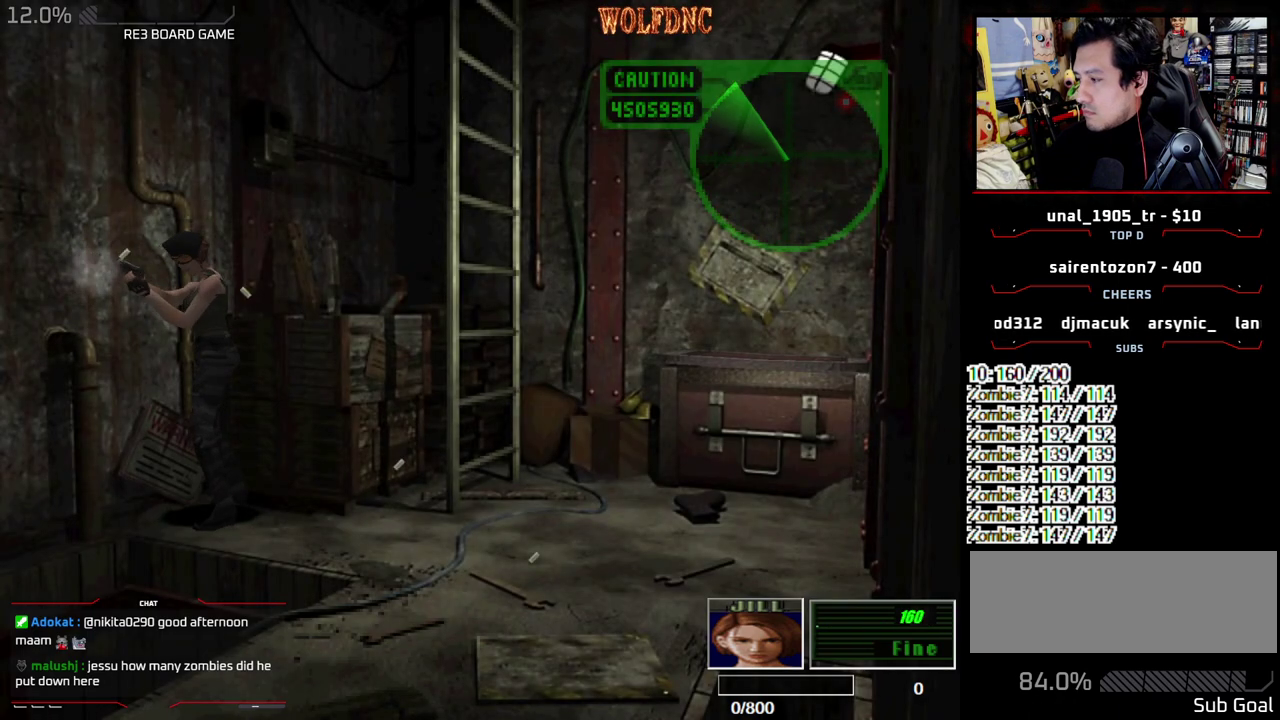
{"buttons": ["CROSS", "R1"], "events": []}
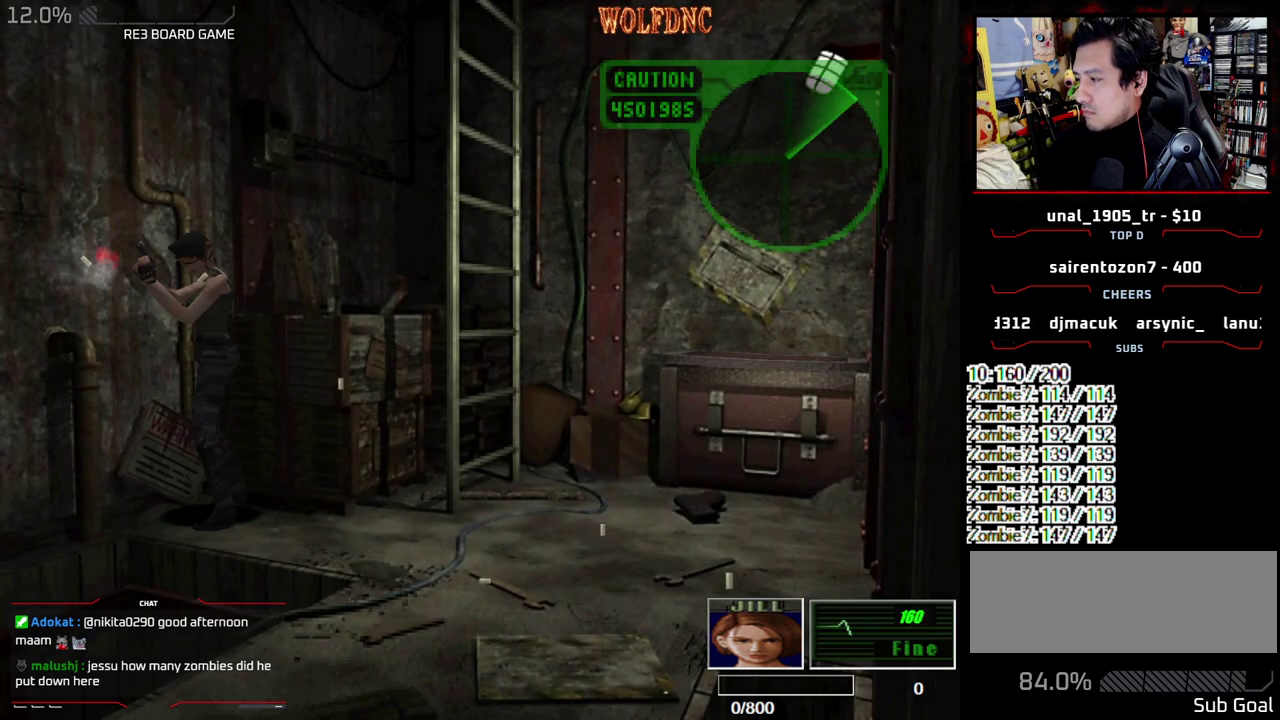
{"buttons": ["CROSS", "R1"], "events": []}
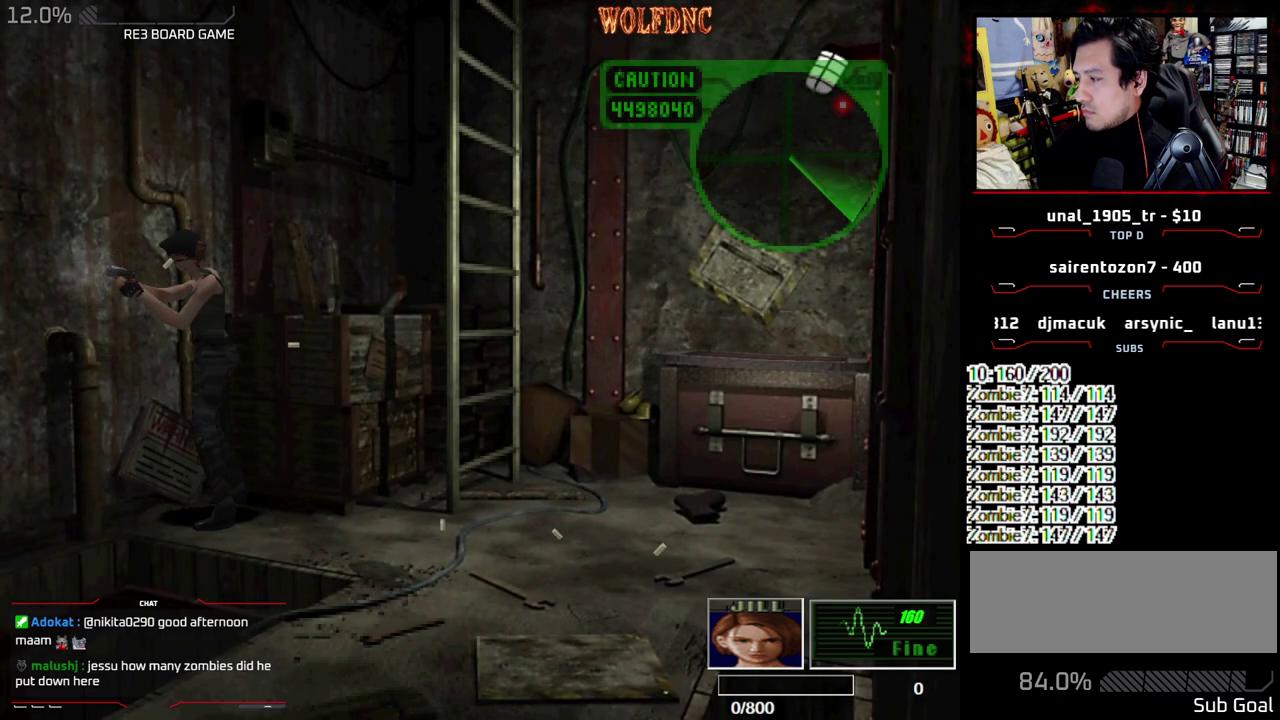
{"buttons": ["CROSS", "R1"], "events": []}
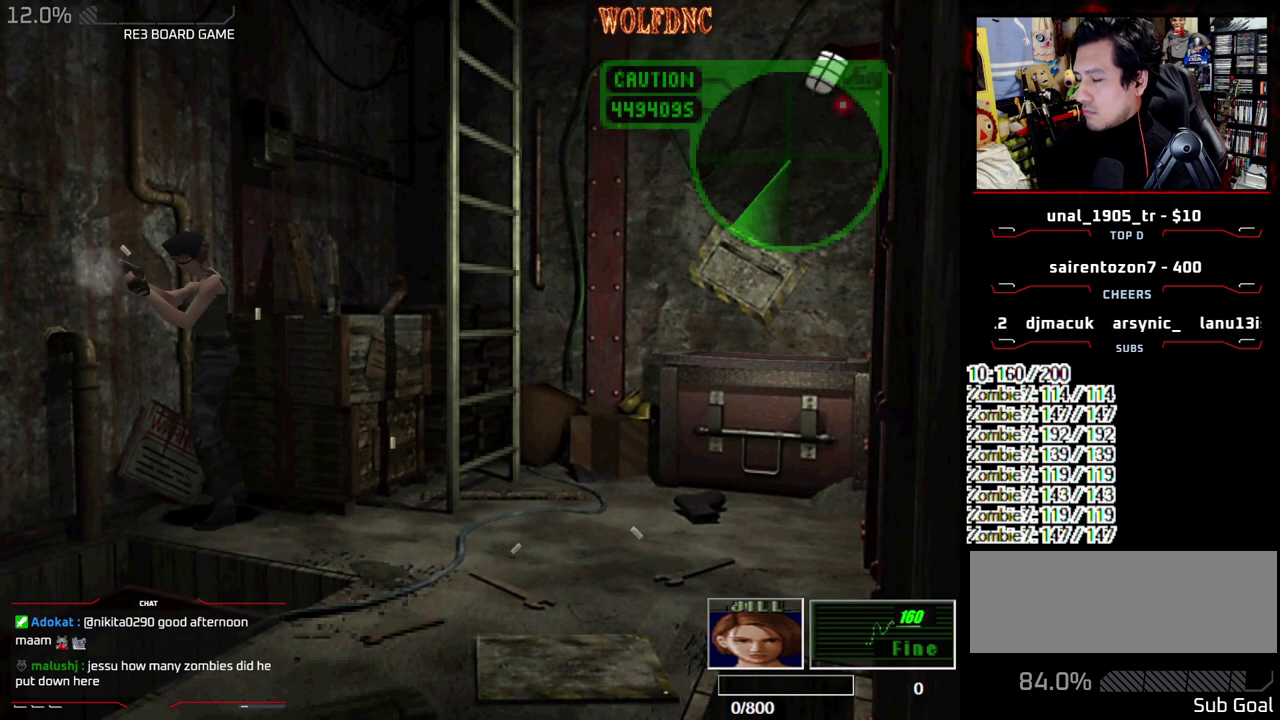
{"buttons": ["CROSS", "R1"], "events": []}
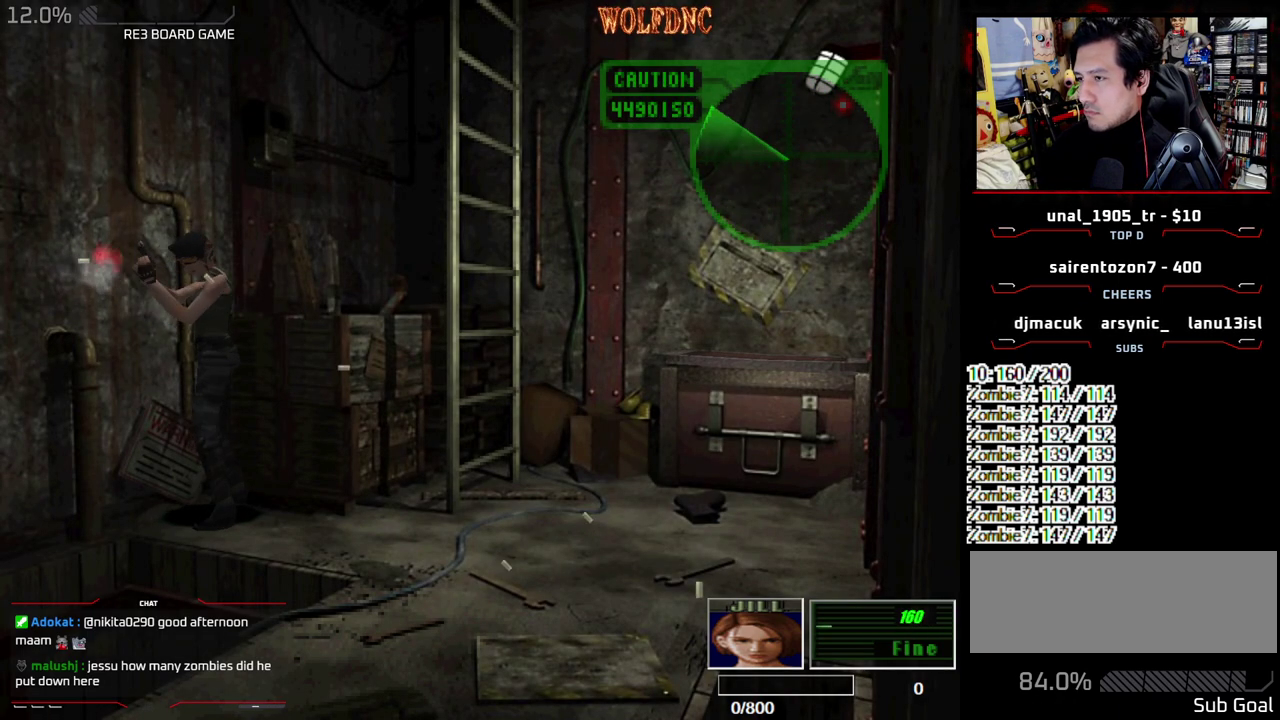
{"buttons": ["CROSS", "R1"], "events": []}
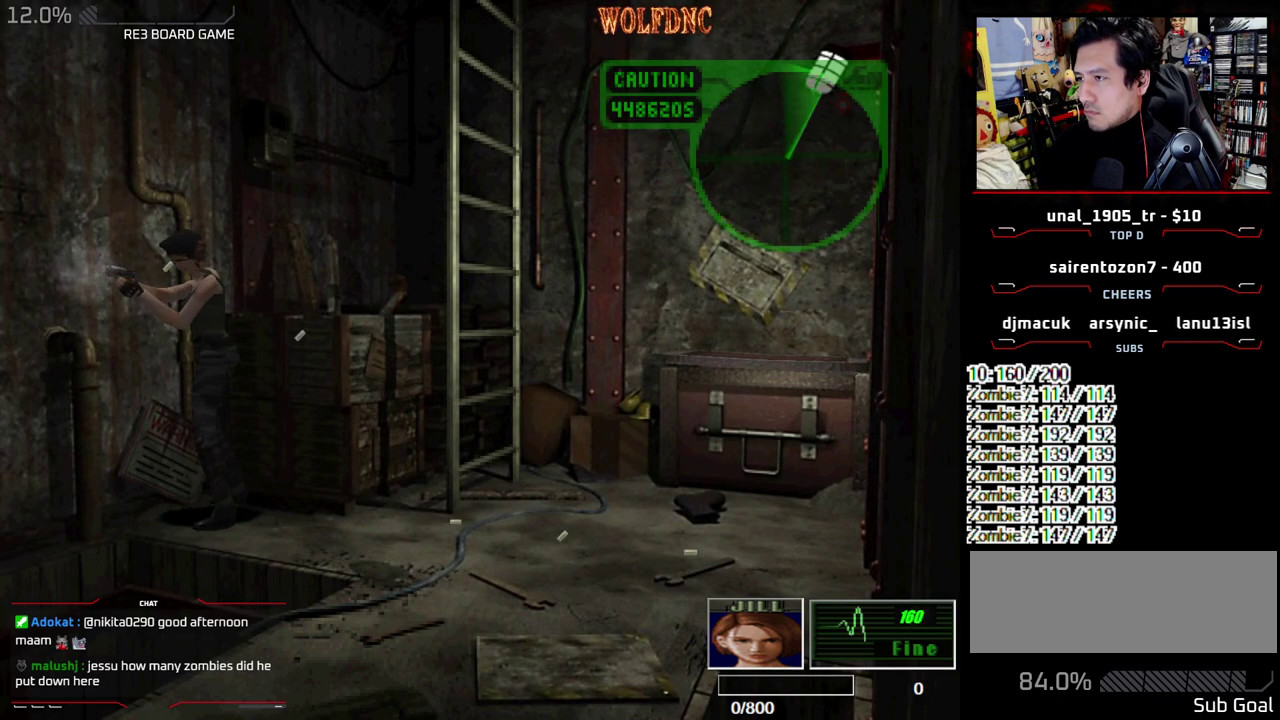
{"buttons": ["CROSS", "R1"], "events": []}
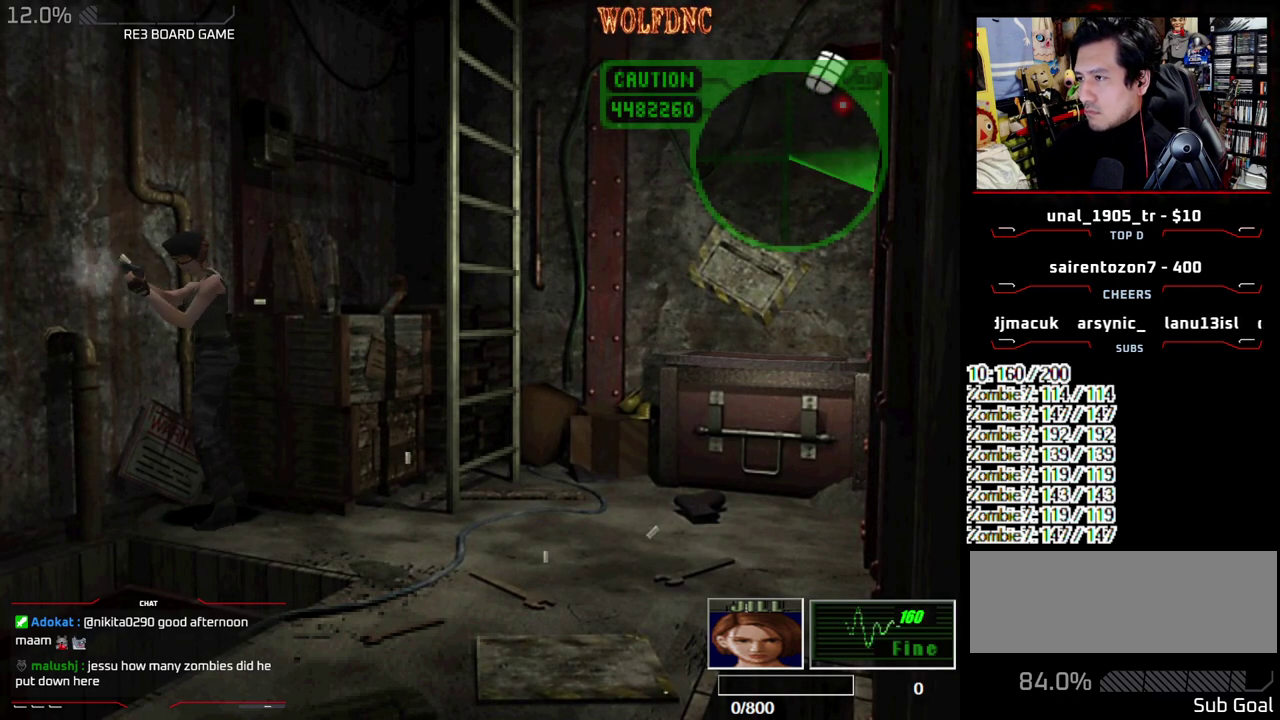
{"buttons": ["CIRCLE"], "events": [[333, "R1", "up"], [383, "CROSS", "up"], [483, "CIRCLE", "down"]]}
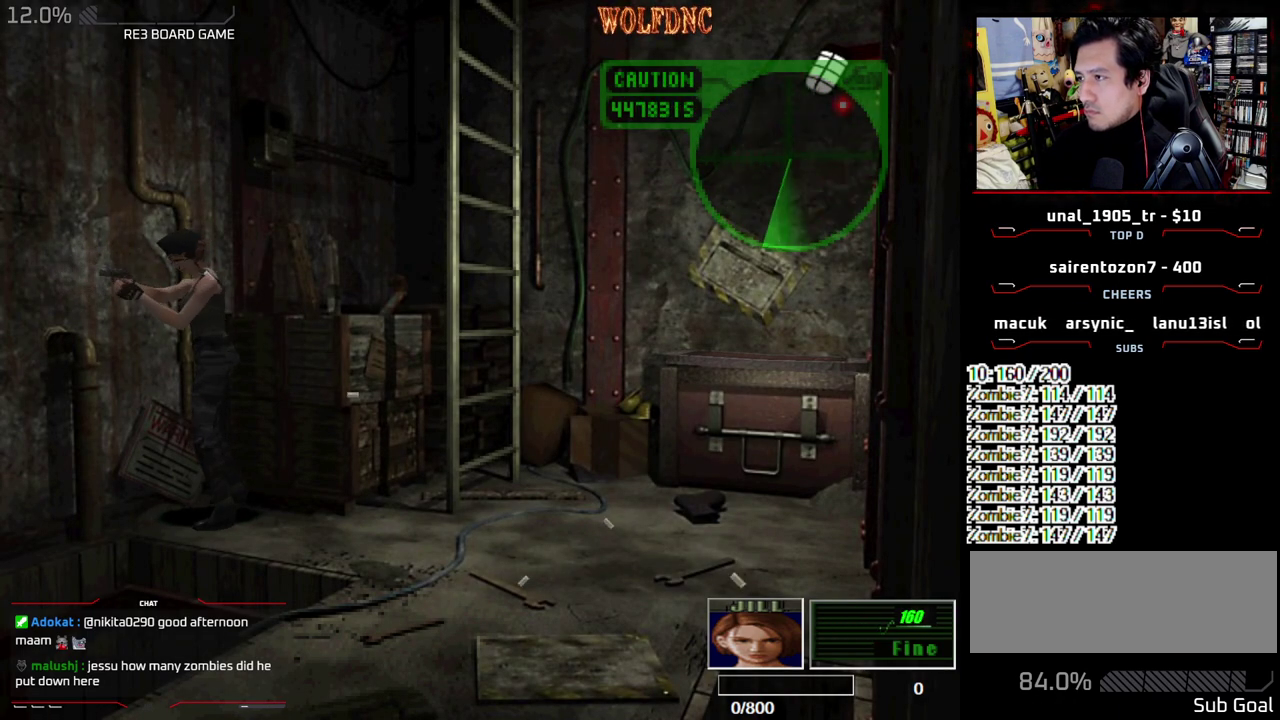
{"buttons": ["CIRCLE"], "events": [[67, "CIRCLE", "up"], [117, "CIRCLE", "down"], [300, "CIRCLE", "up"], [350, "CIRCLE", "down"], [400, "CIRCLE", "up"], [450, "CIRCLE", "down"]]}
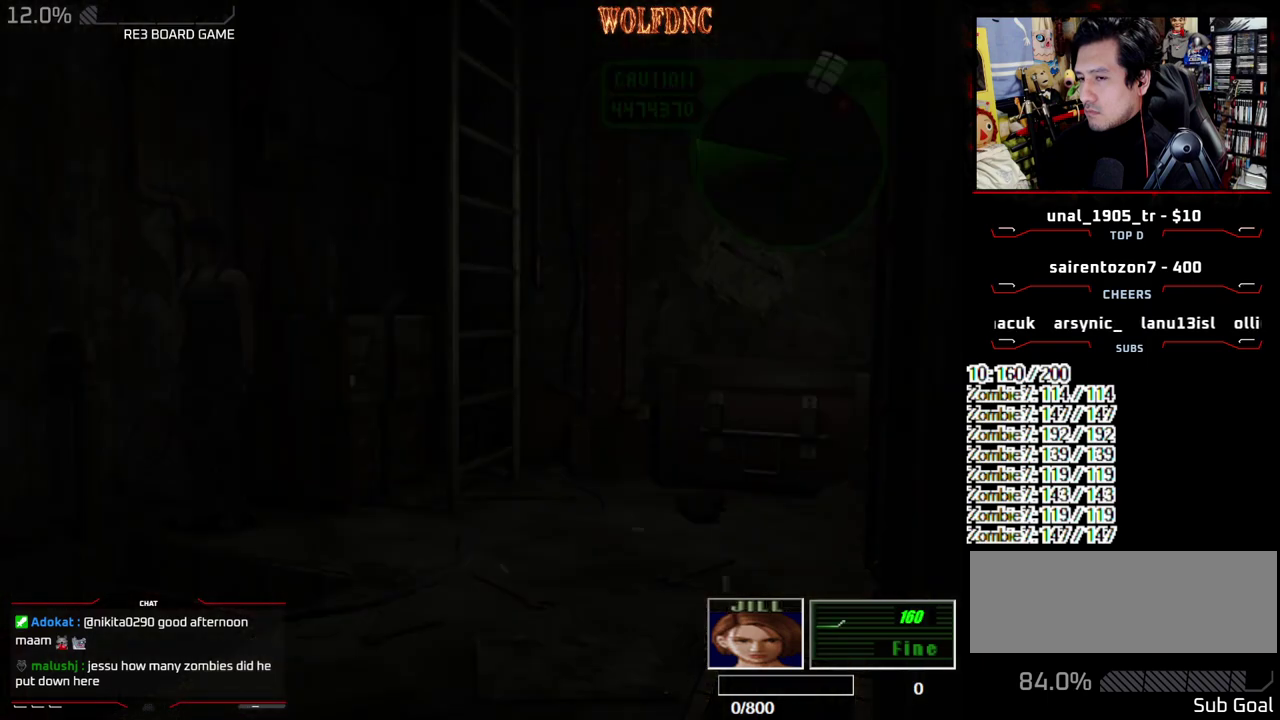
{"buttons": ["DPAD_DOWN"], "events": [[33, "CIRCLE", "up"], [267, "CROSS", "down"], [367, "CROSS", "up"], [417, "DPAD_DOWN", "down"]]}
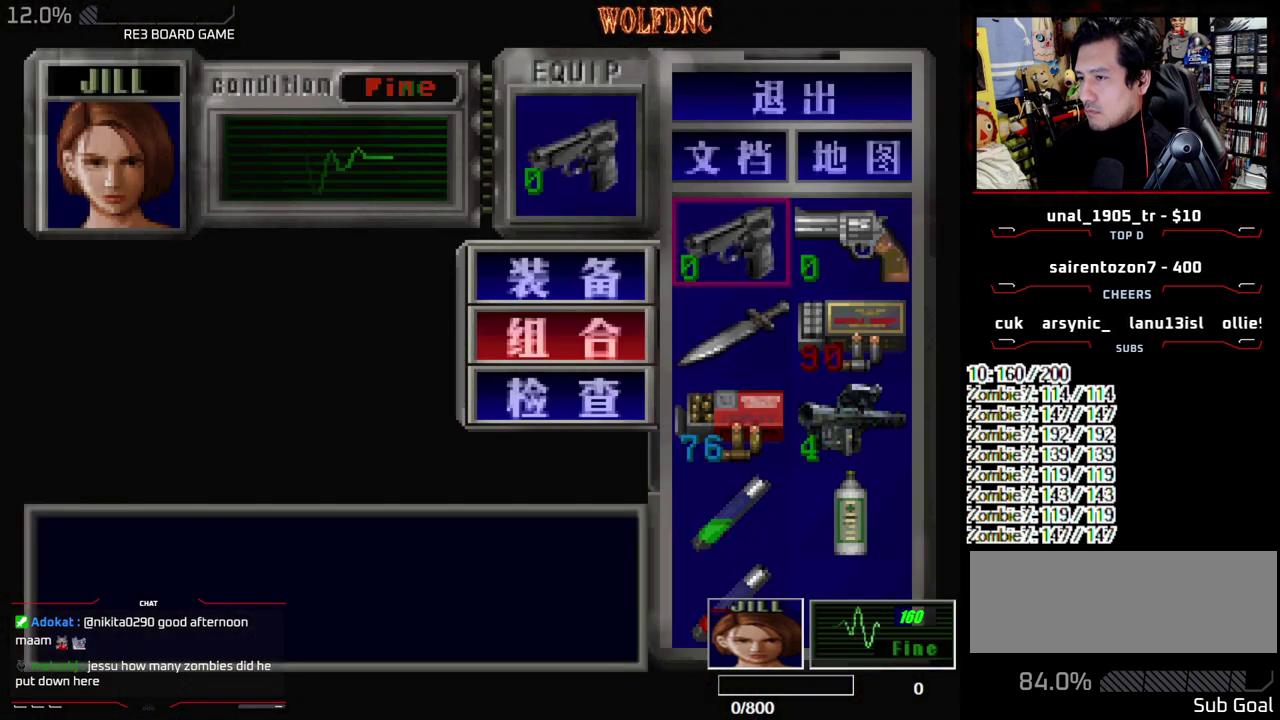
{"buttons": [], "events": [[50, "CROSS", "down"], [100, "CROSS", "up"], [333, "CROSS", "down"], [383, "DPAD_DOWN", "up"], [433, "CROSS", "up"]]}
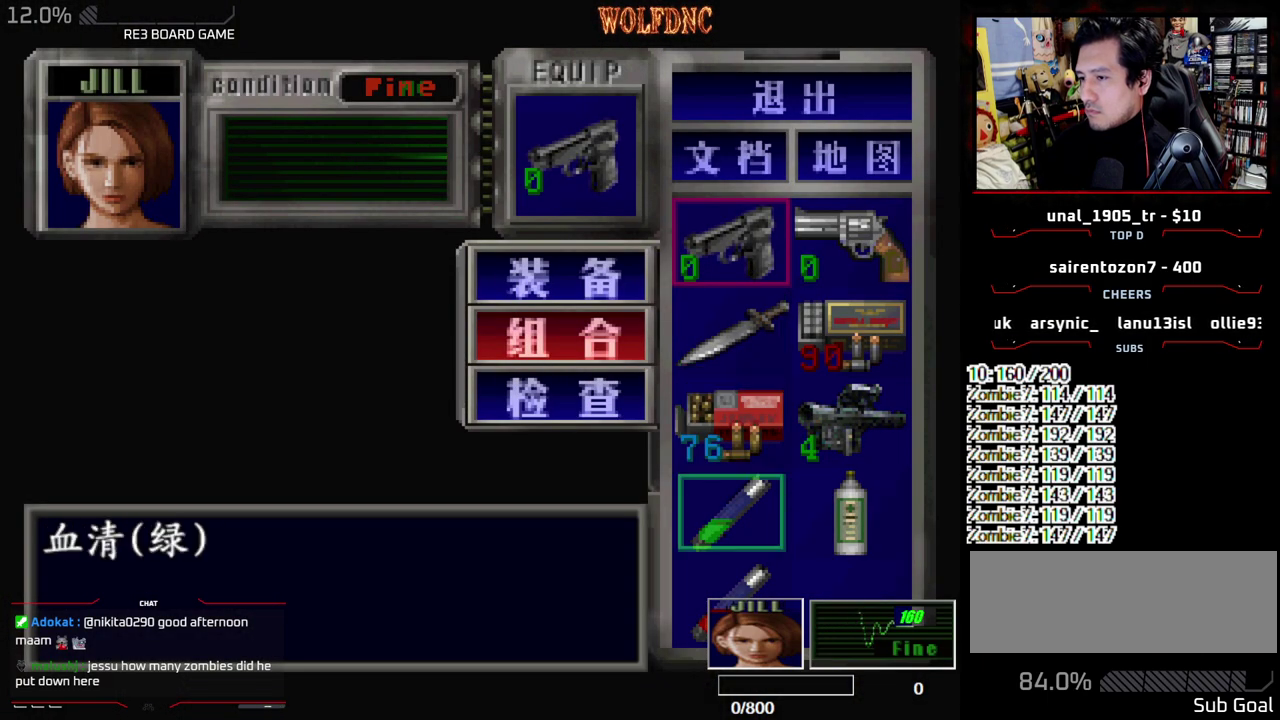
{"buttons": [], "events": []}
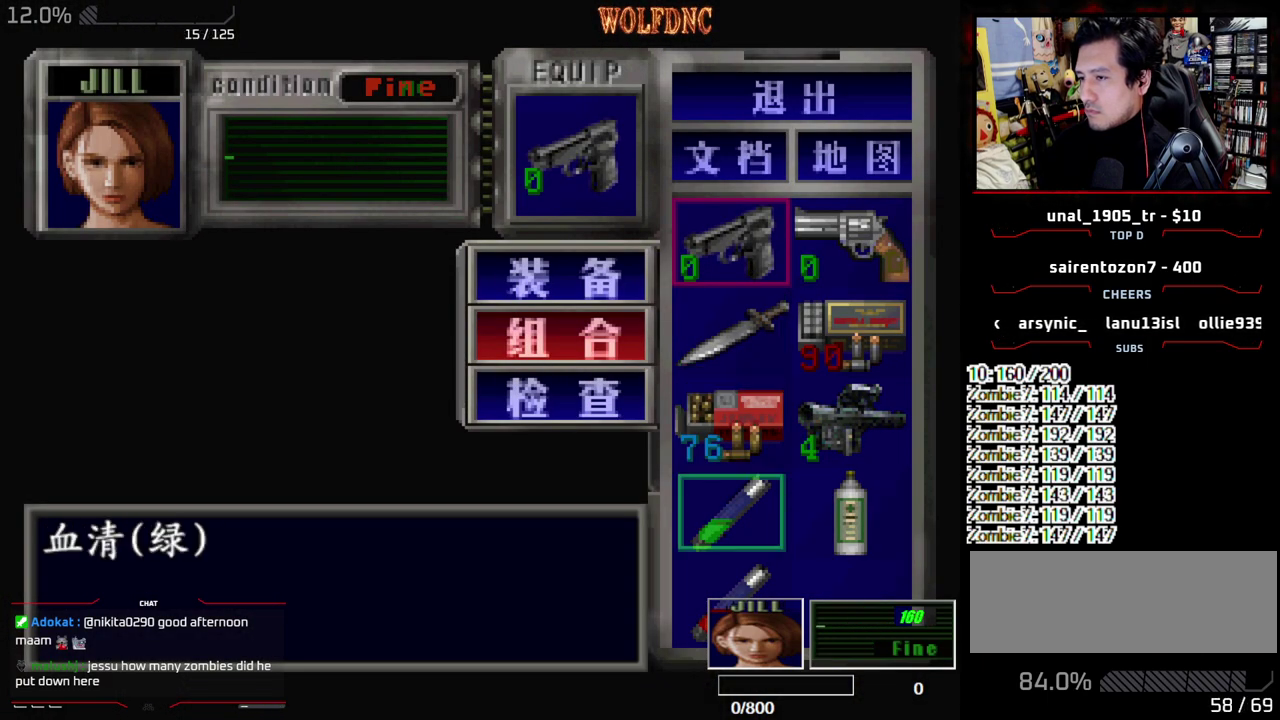
{"buttons": ["DPAD_DOWN"], "events": [[33, "DPAD_UP", "down"], [83, "CROSS", "down"], [133, "DPAD_UP", "up"], [233, "CROSS", "up"], [367, "DPAD_DOWN", "down"]]}
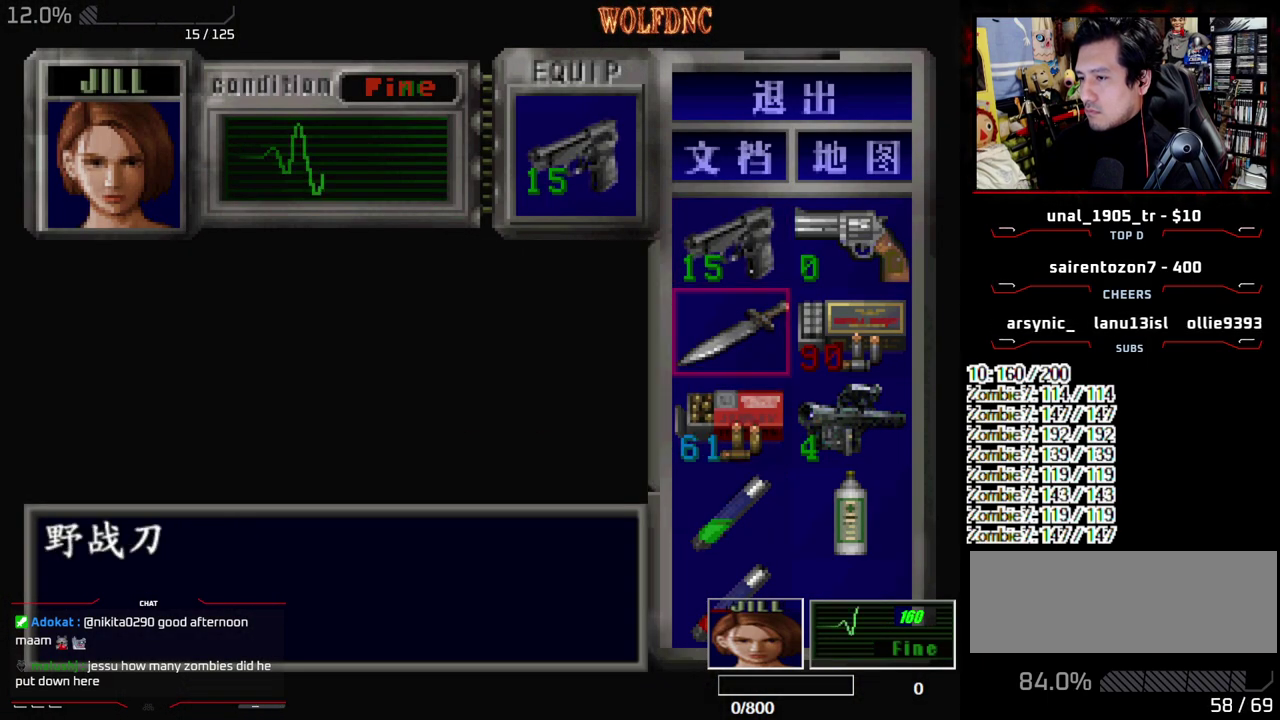
{"buttons": ["CROSS"], "events": [[383, "CROSS", "down"], [433, "DPAD_DOWN", "up"]]}
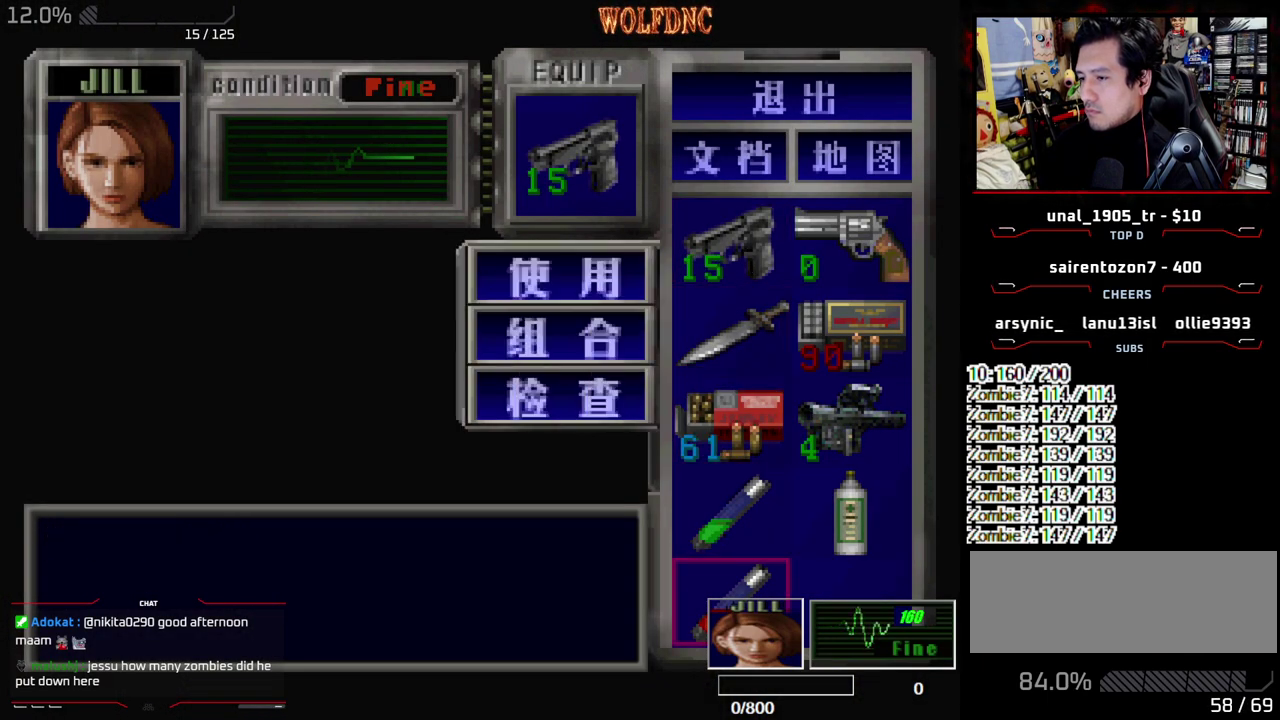
{"buttons": [], "events": [[17, "CROSS", "up"], [67, "DPAD_DOWN", "down"], [167, "CROSS", "down"], [167, "DPAD_DOWN", "up"], [217, "CROSS", "up"], [300, "CROSS", "down"], [350, "CROSS", "up"]]}
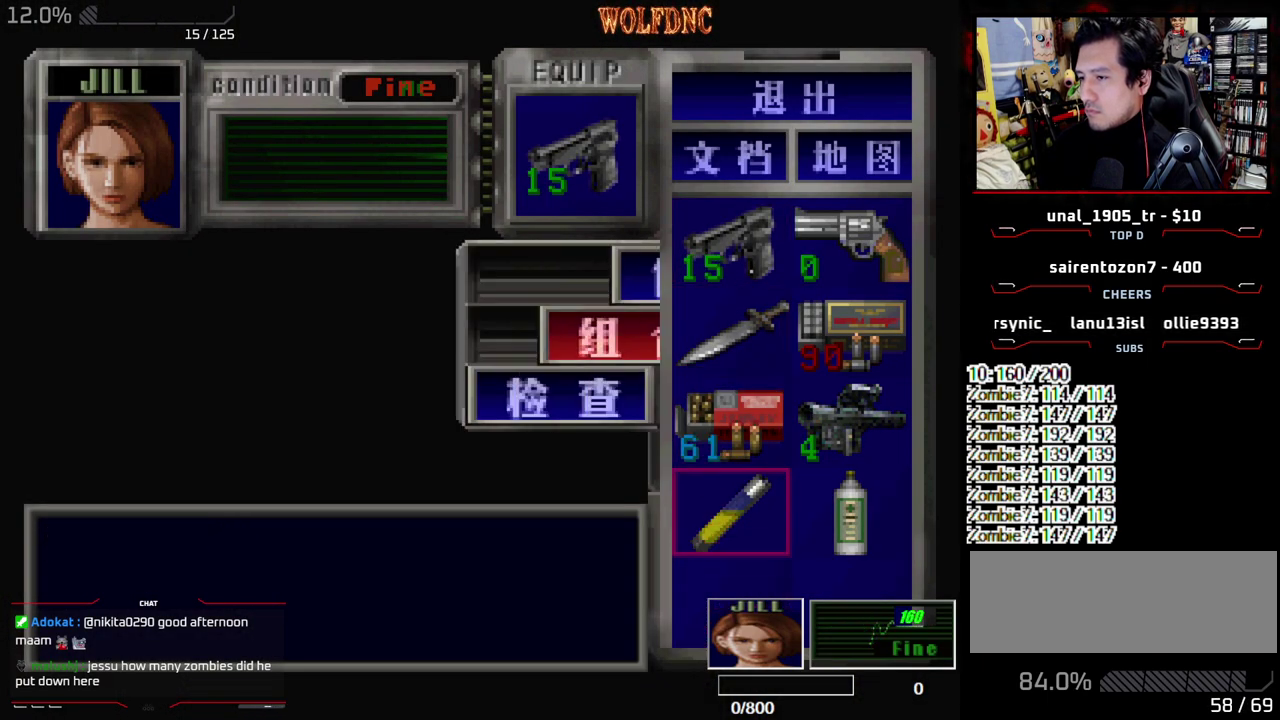
{"buttons": ["CROSS", "R1"], "events": [[233, "SQUARE", "down"], [317, "R1", "down"], [367, "SQUARE", "up"], [500, "CROSS", "down"]]}
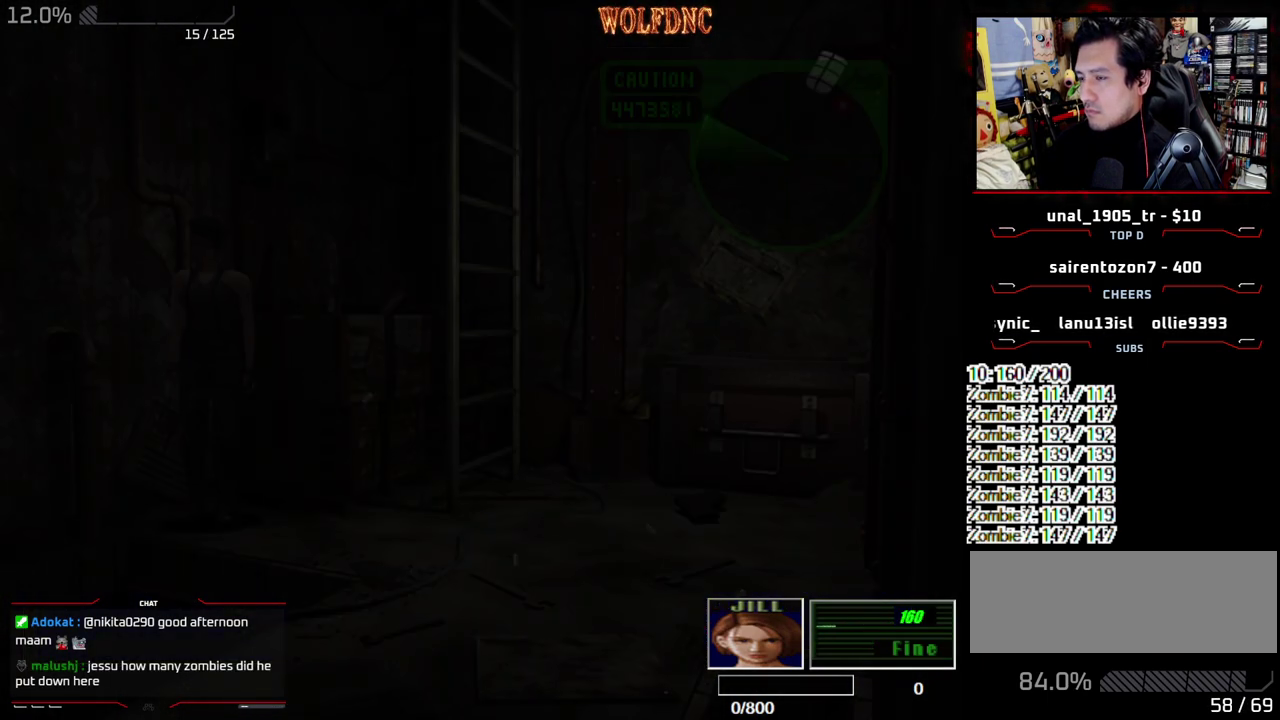
{"buttons": ["CROSS", "R1"], "events": []}
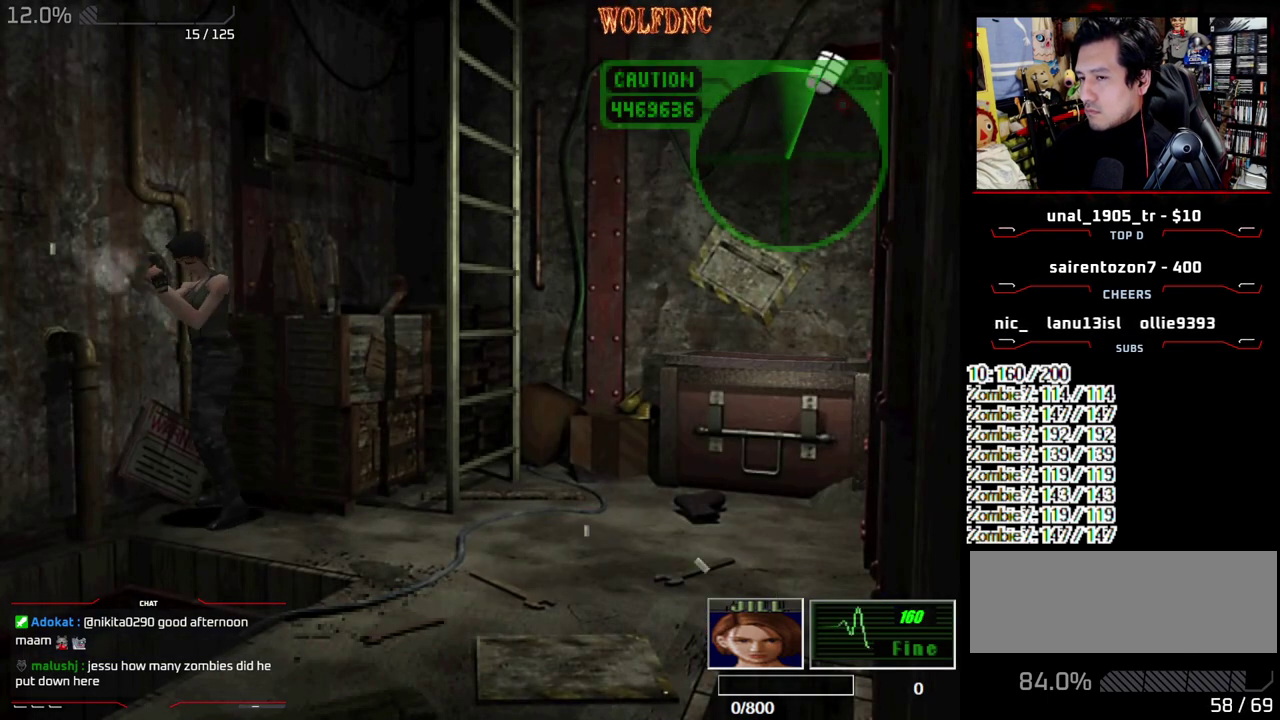
{"buttons": ["CROSS", "R1"], "events": []}
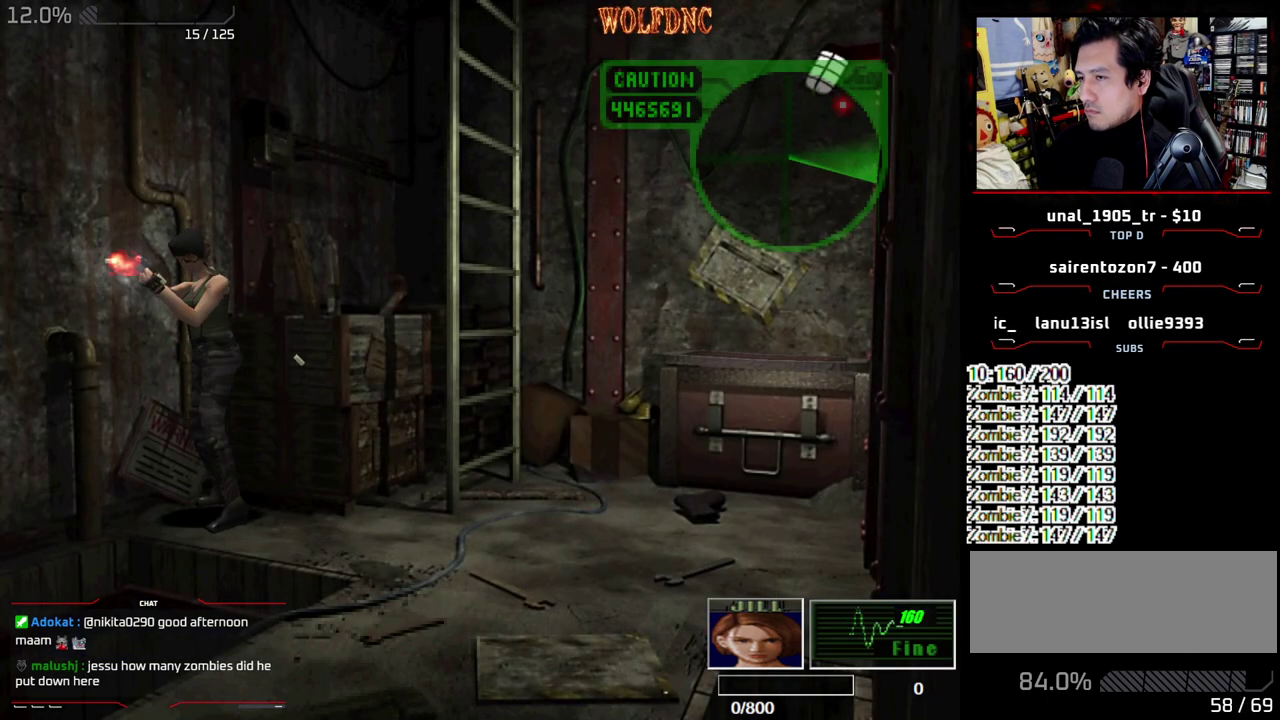
{"buttons": ["CROSS", "R1"], "events": []}
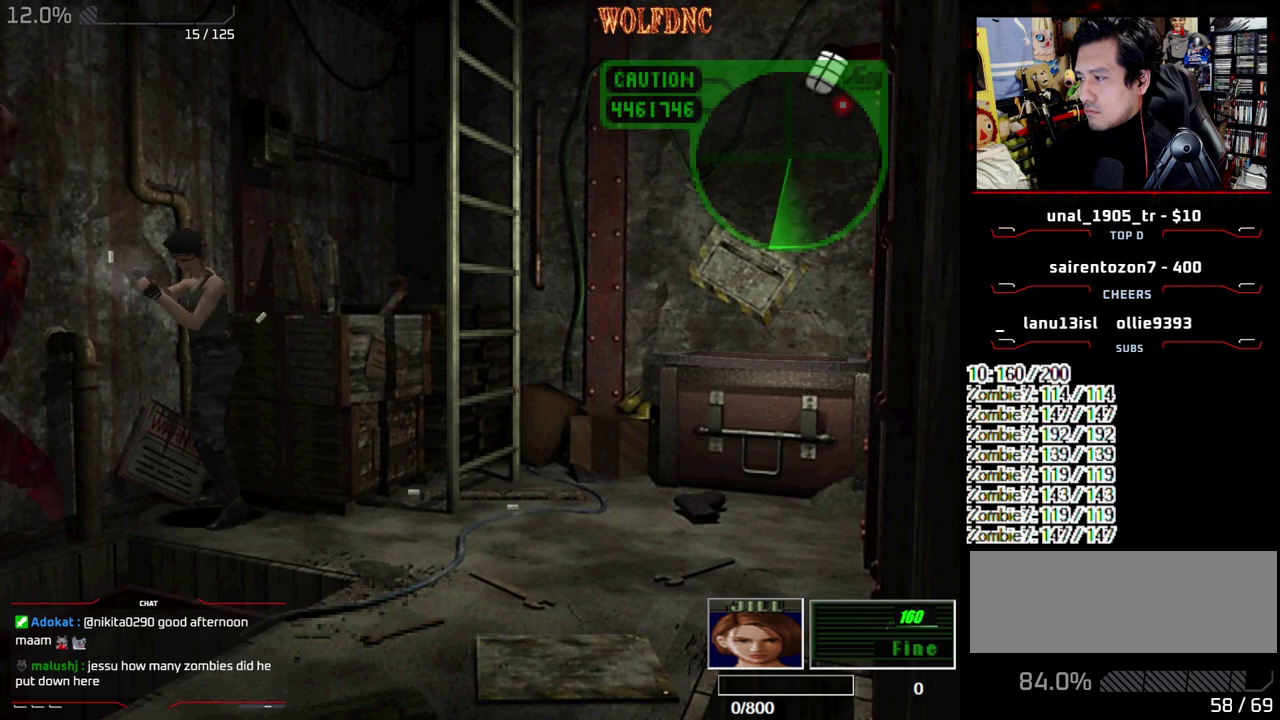
{"buttons": ["CROSS", "R1"], "events": []}
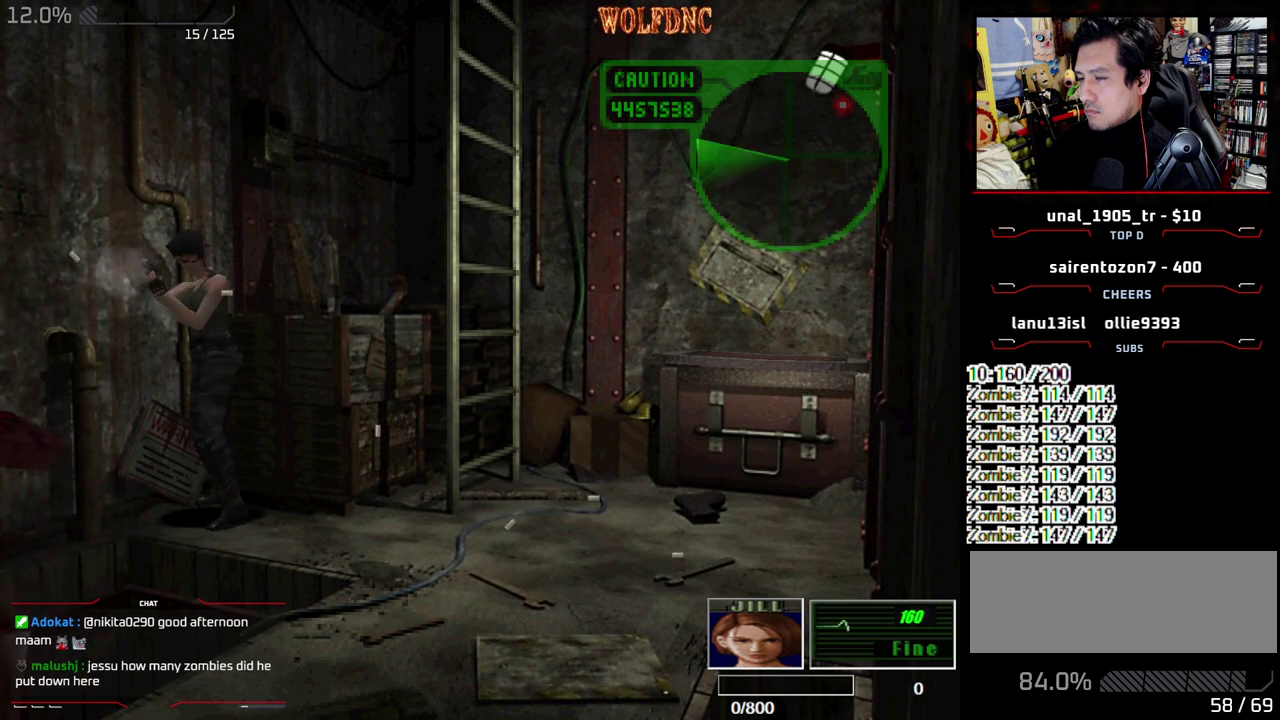
{"buttons": ["R1", "DPAD_LEFT"], "events": [[350, "CROSS", "up"], [450, "DPAD_LEFT", "down"]]}
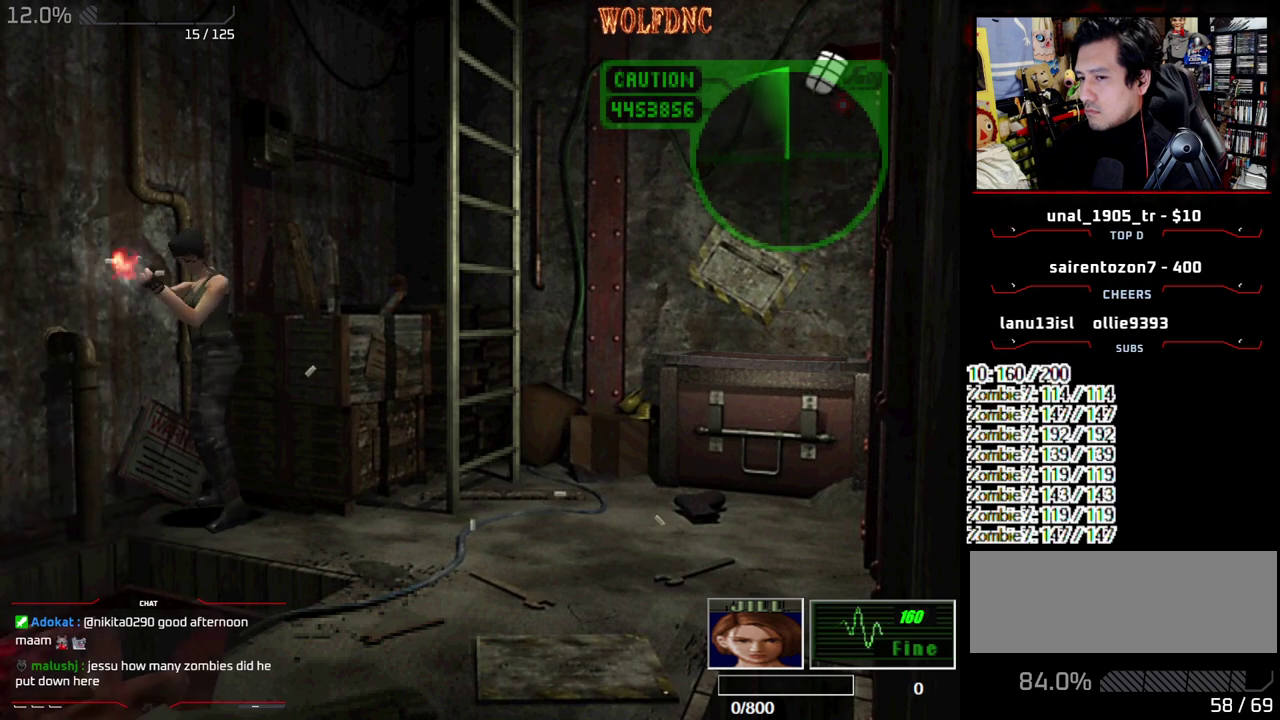
{"buttons": ["R1"], "events": [[33, "CROSS", "down"], [83, "DPAD_LEFT", "up"], [317, "CROSS", "up"]]}
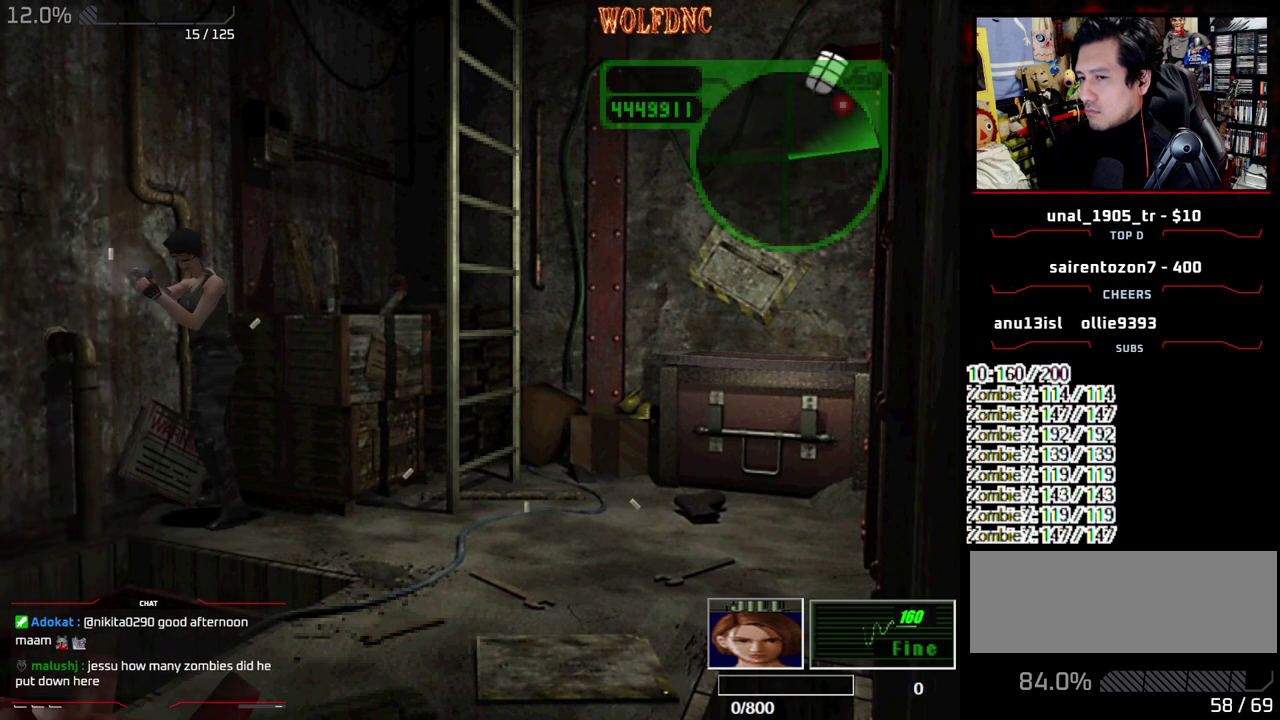
{"buttons": ["R1"], "events": [[200, "DPAD_LEFT", "down"], [283, "DPAD_LEFT", "up"], [383, "DPAD_DOWN", "down"], [483, "DPAD_DOWN", "up"]]}